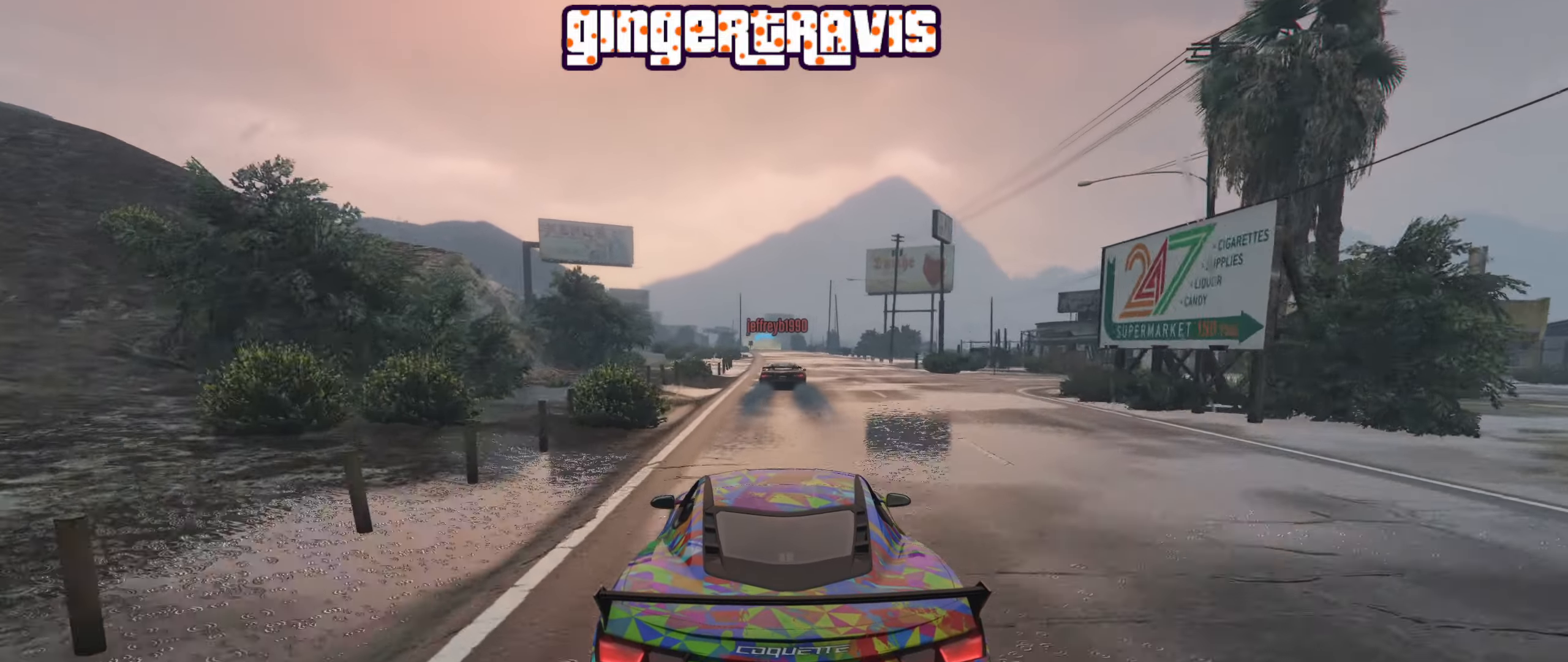
Gameplay with a controller (Xbox layout); each line is a JSON object with the inputs held at the frame after it. "events" lists button and stick changes between this image and that frame as [ms after this image, input, new state], when the widget could be followed in between.
{"buttons": ["R2"], "left_stick": "center", "right_stick": "center", "events": []}
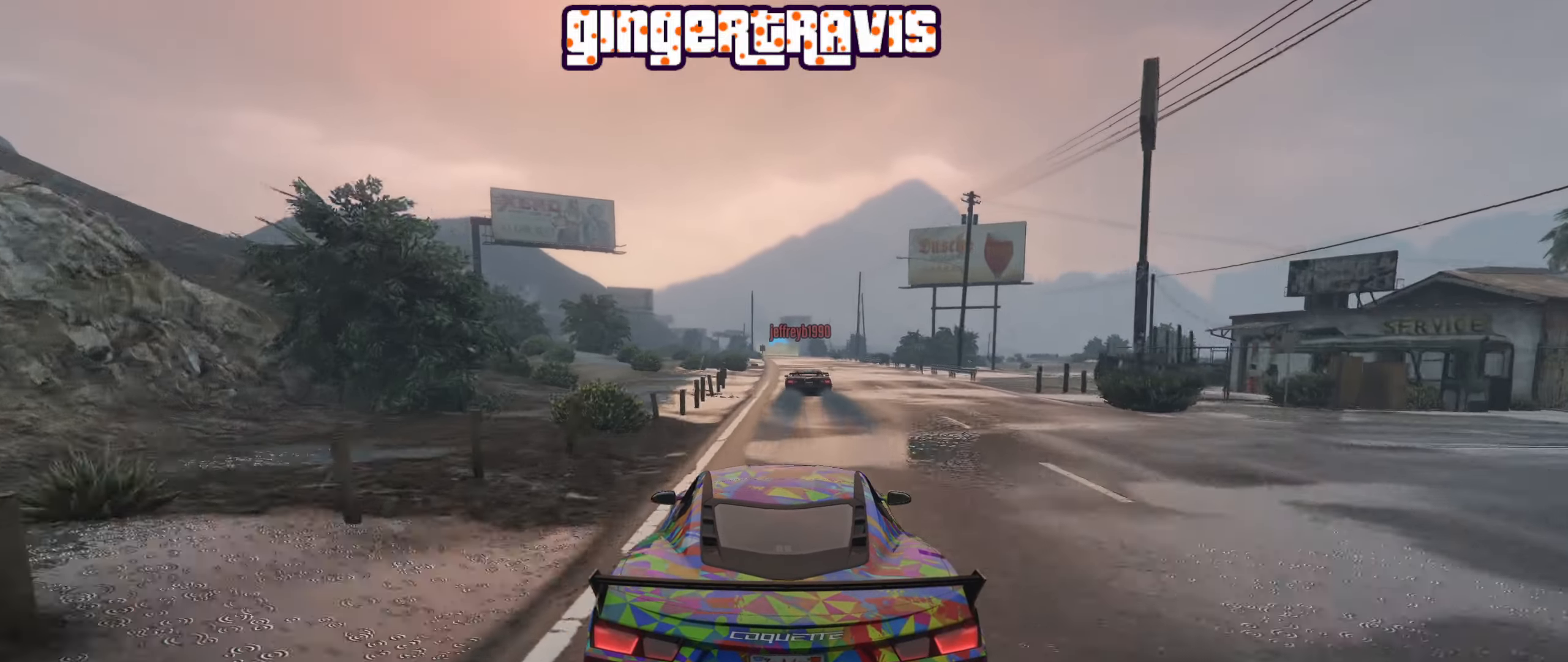
{"buttons": ["R2"], "left_stick": "right", "right_stick": "center", "events": [[433, "left_stick", "right"]]}
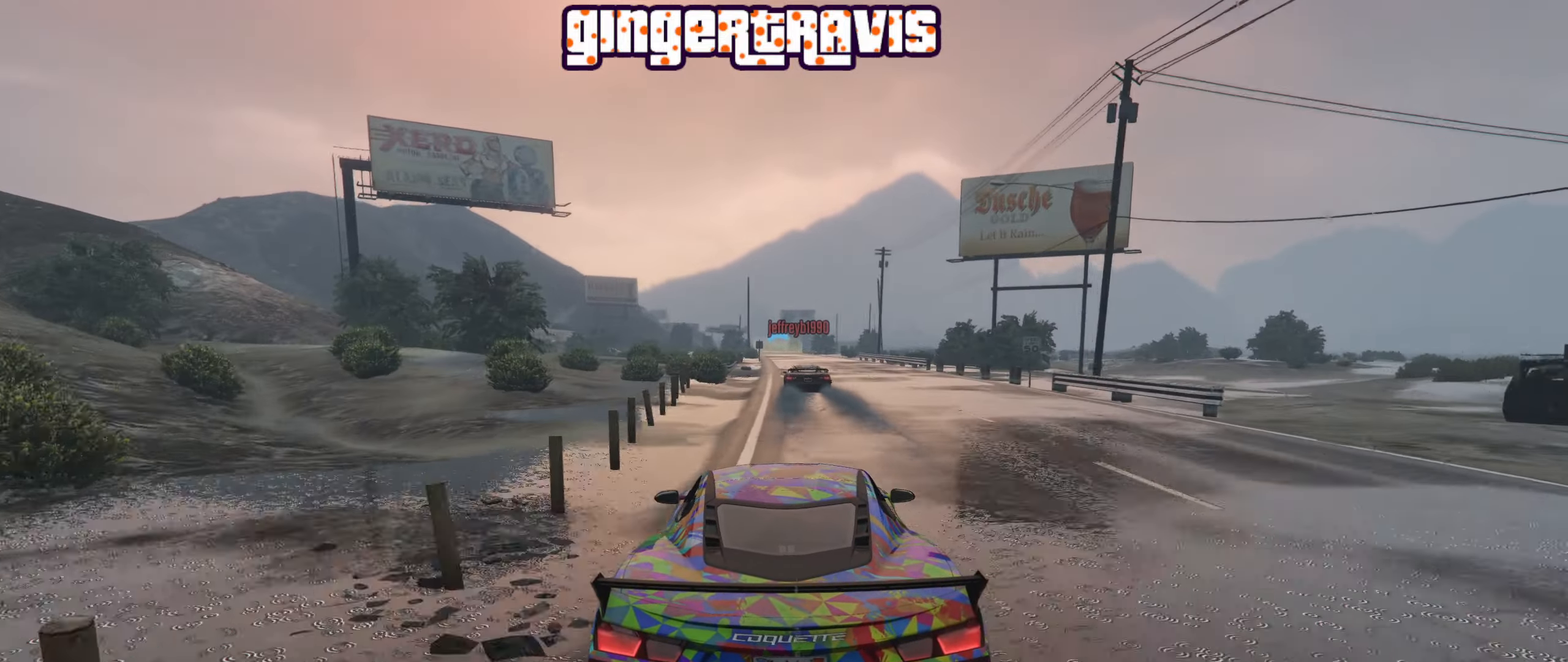
{"buttons": ["R2"], "left_stick": "left", "right_stick": "center", "events": [[33, "left_stick", "center"], [400, "left_stick", "left"]]}
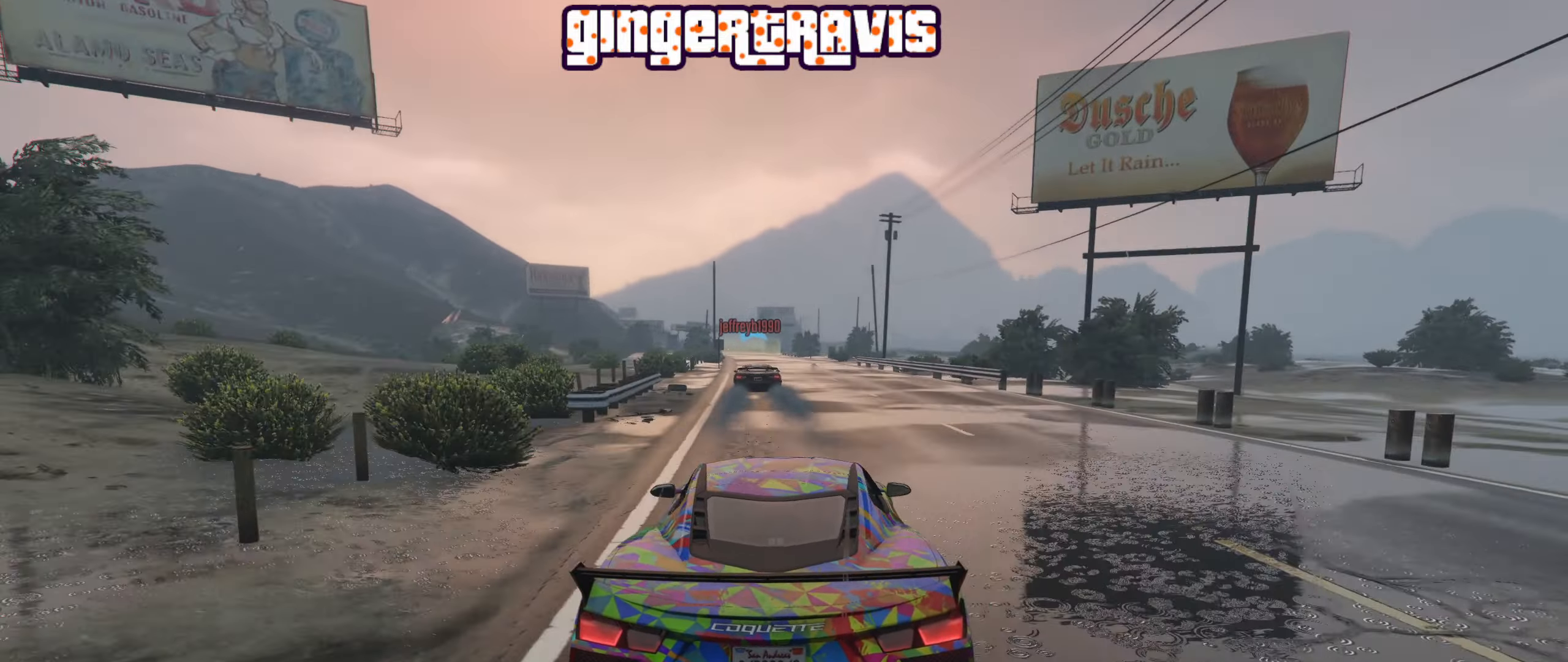
{"buttons": ["R2"], "left_stick": "center", "right_stick": "center", "events": [[17, "left_stick", "center"]]}
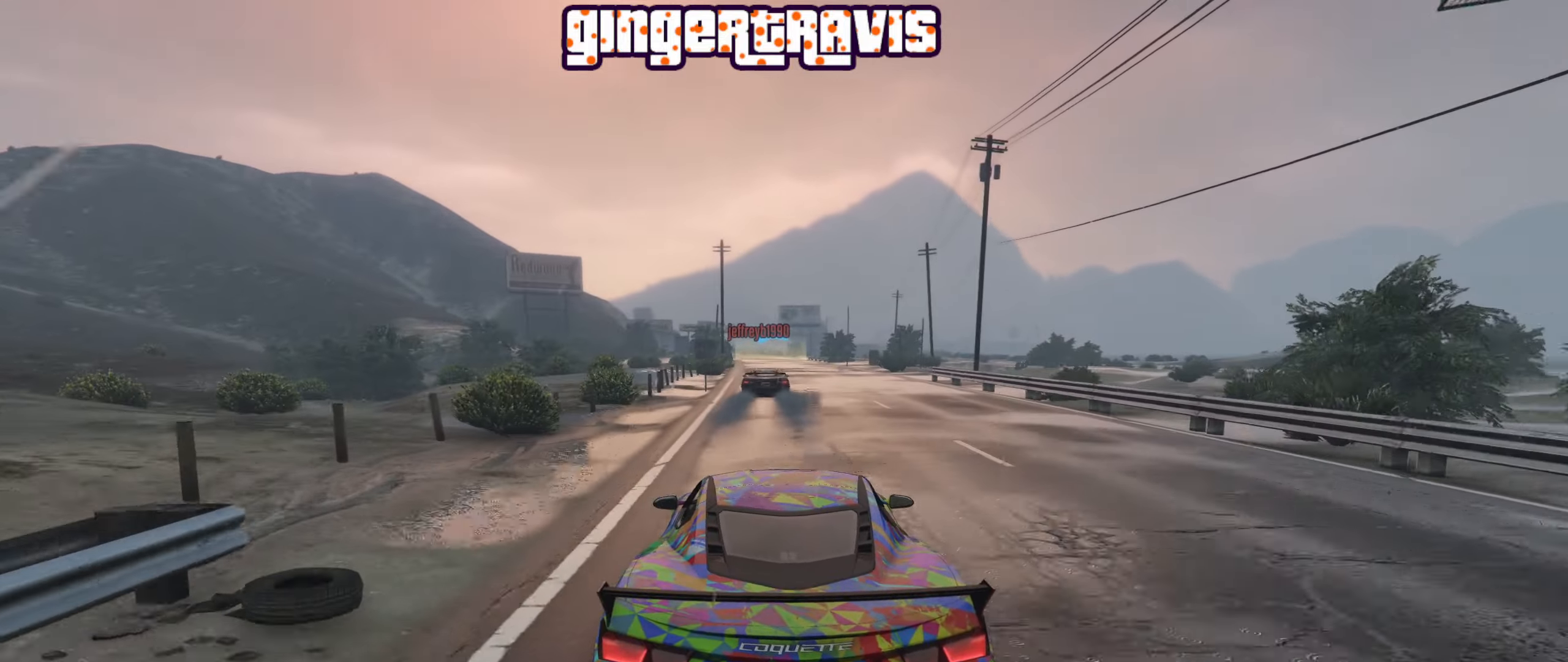
{"buttons": ["R2"], "left_stick": "center", "right_stick": "center", "events": []}
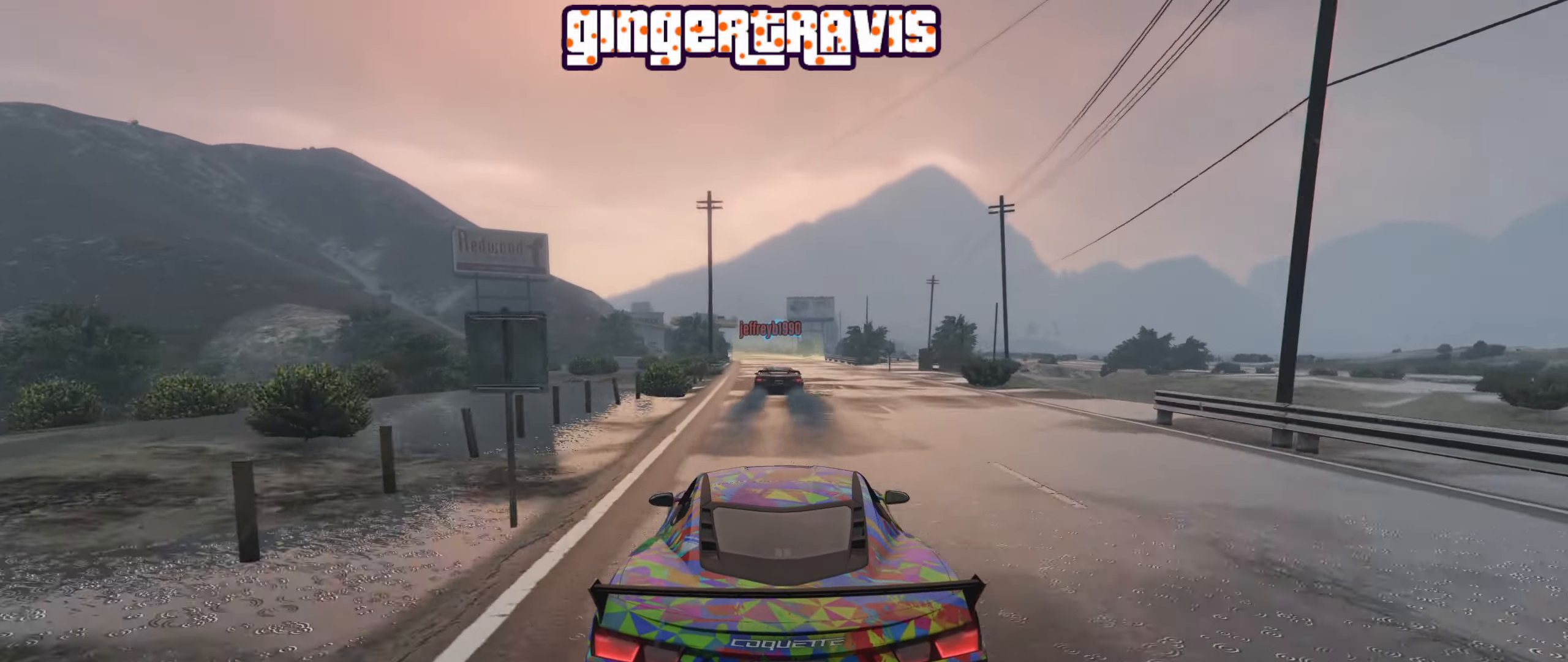
{"buttons": ["R2"], "left_stick": "center", "right_stick": "center", "events": [[150, "left_stick", "up-left"], [267, "left_stick", "center"]]}
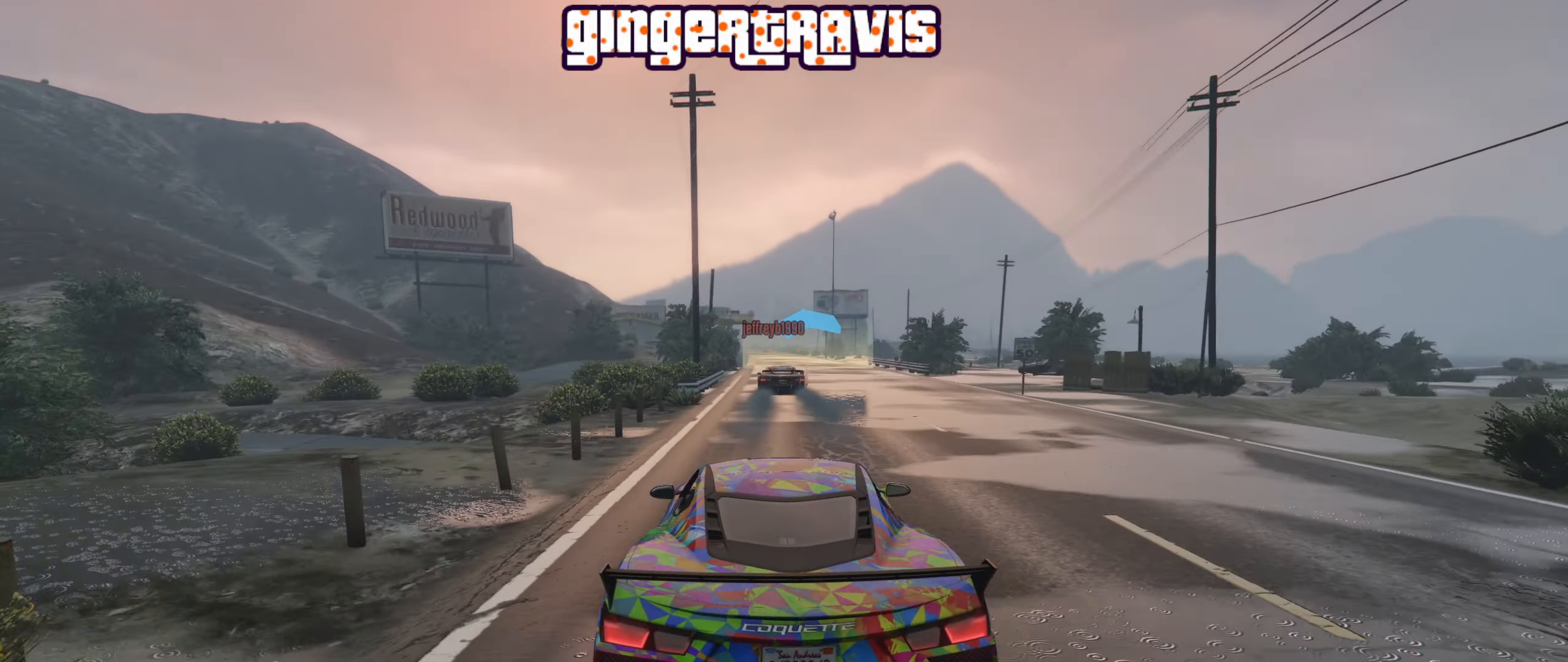
{"buttons": ["R2"], "left_stick": "center", "right_stick": "center", "events": []}
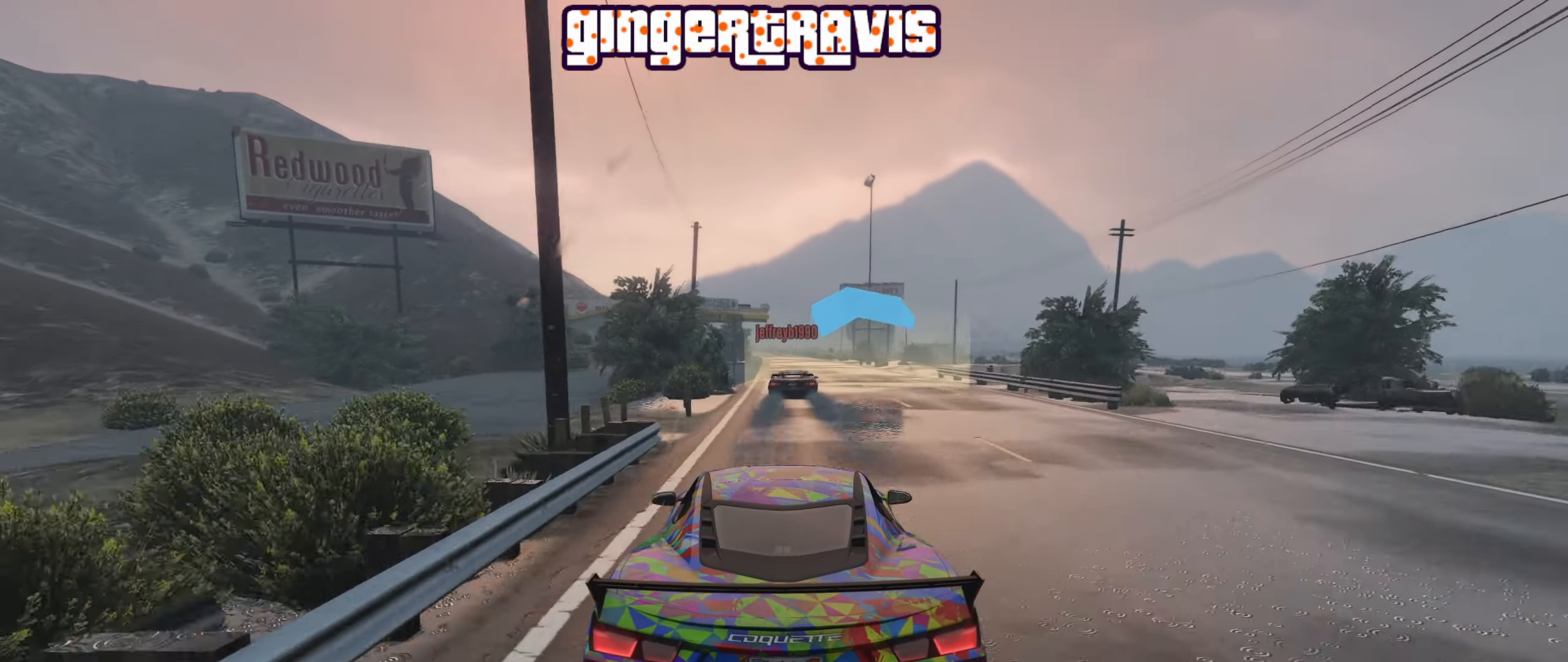
{"buttons": ["R2"], "left_stick": "center", "right_stick": "center", "events": [[300, "left_stick", "left"], [384, "left_stick", "center"]]}
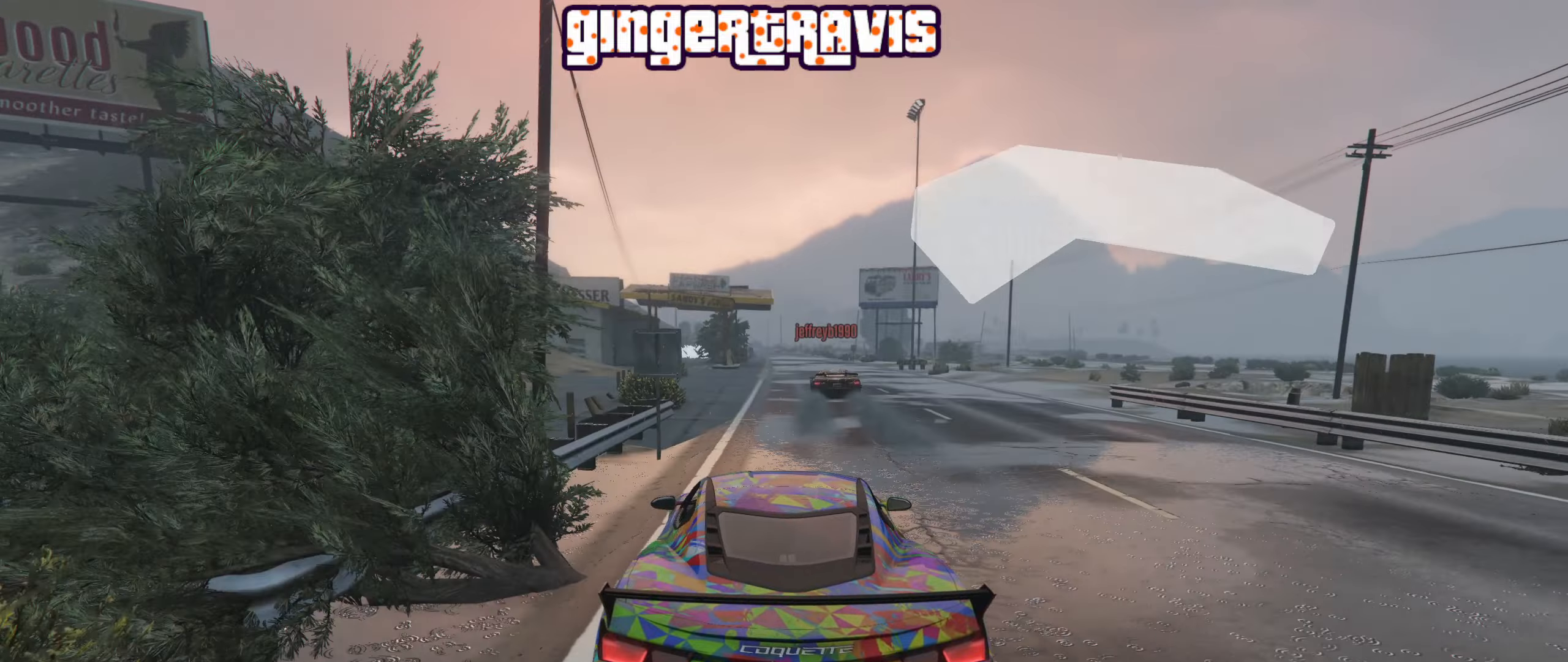
{"buttons": ["R2"], "left_stick": "right", "right_stick": "center", "events": [[484, "left_stick", "right"]]}
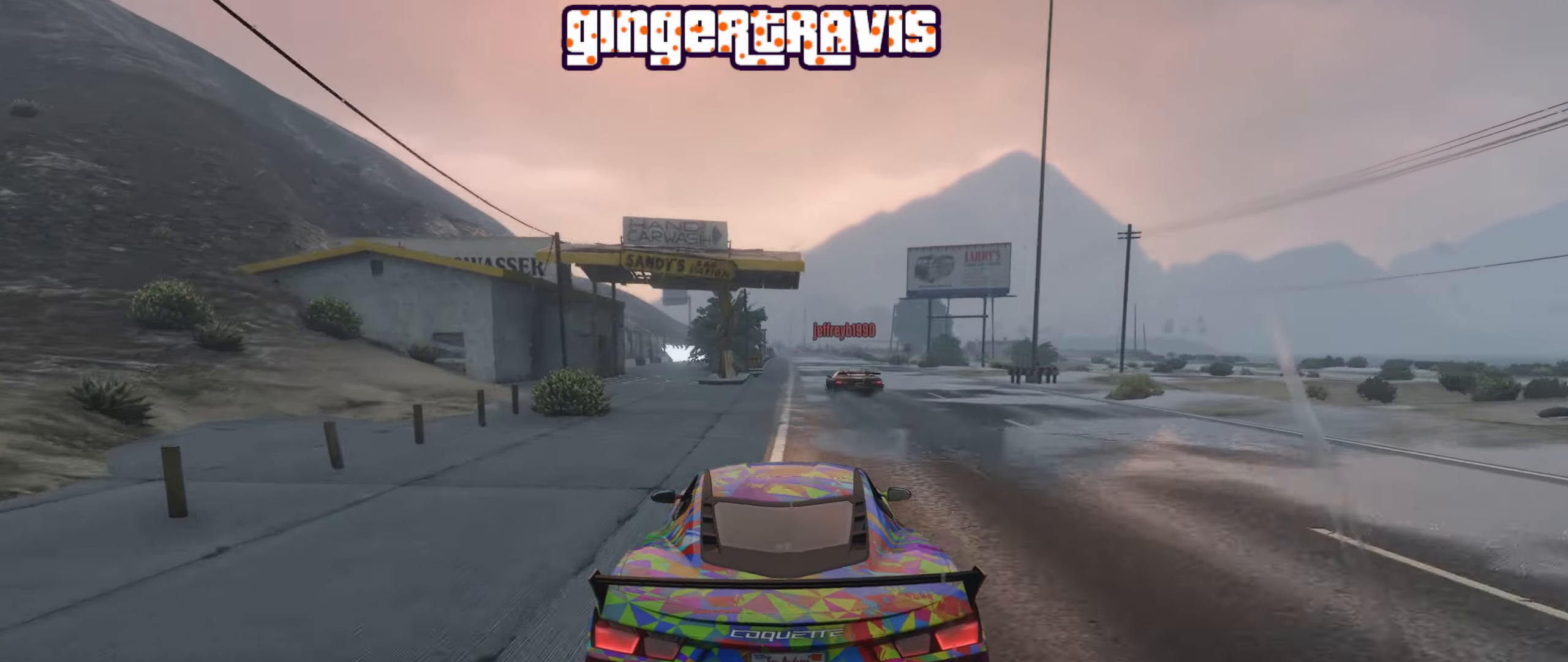
{"buttons": ["R2"], "left_stick": "center", "right_stick": "center", "events": [[84, "left_stick", "center"]]}
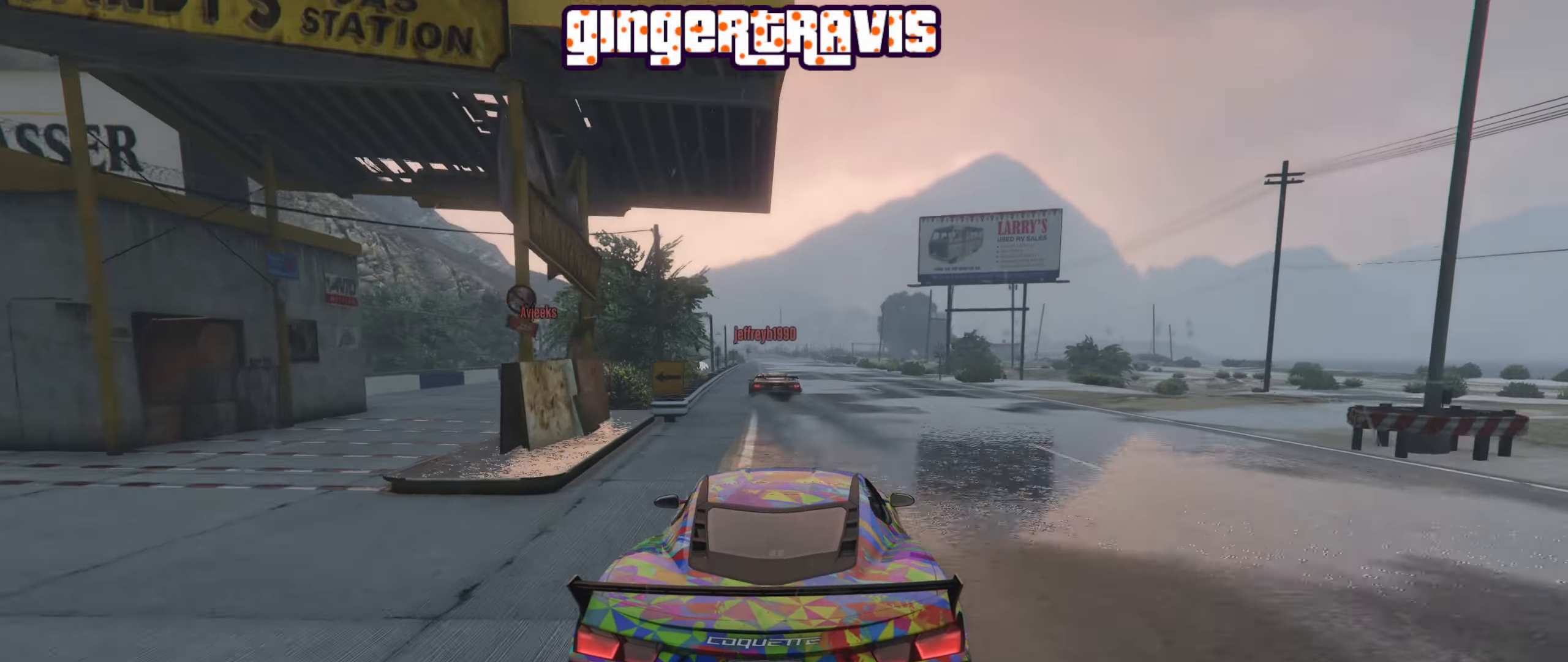
{"buttons": ["R2"], "left_stick": "center", "right_stick": "center", "events": [[134, "left_stick", "left"], [300, "left_stick", "center"]]}
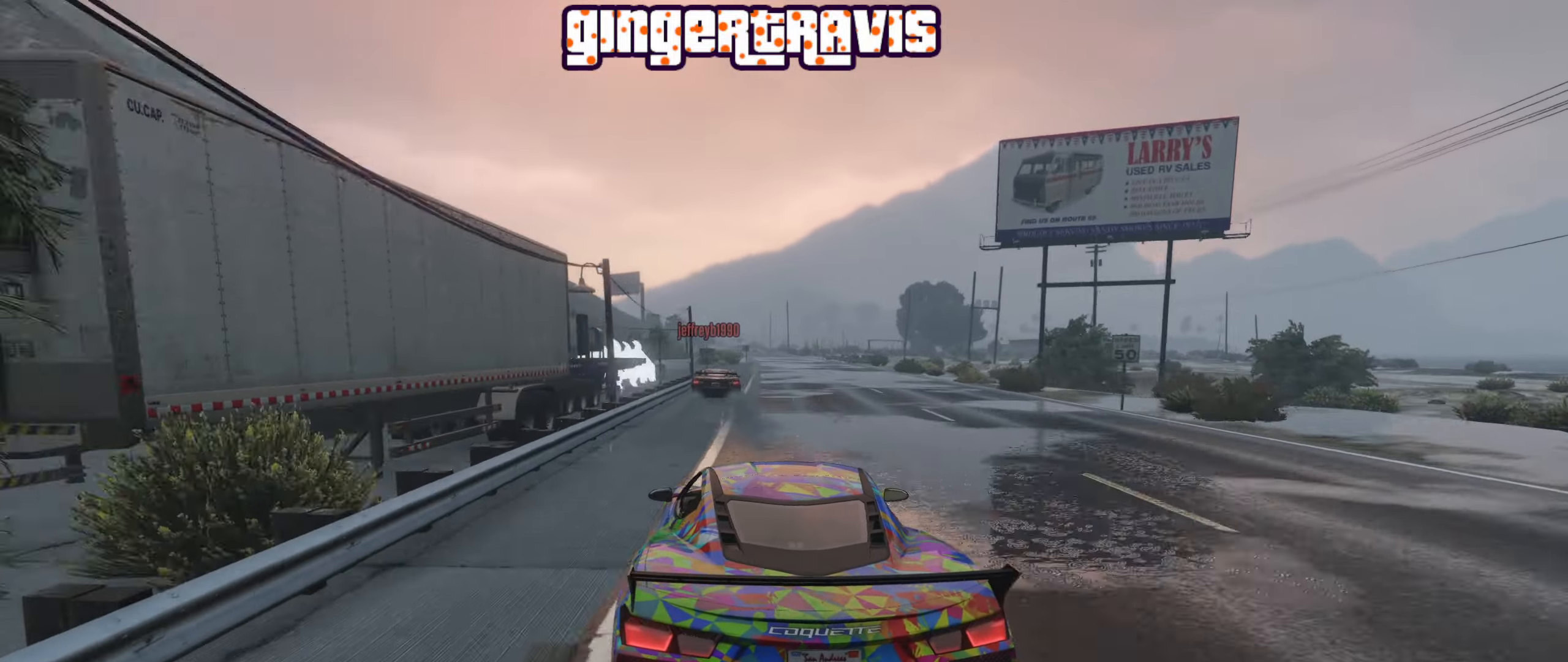
{"buttons": ["R2"], "left_stick": "center", "right_stick": "center", "events": [[34, "left_stick", "left"], [117, "left_stick", "center"], [317, "left_stick", "right"], [500, "left_stick", "center"]]}
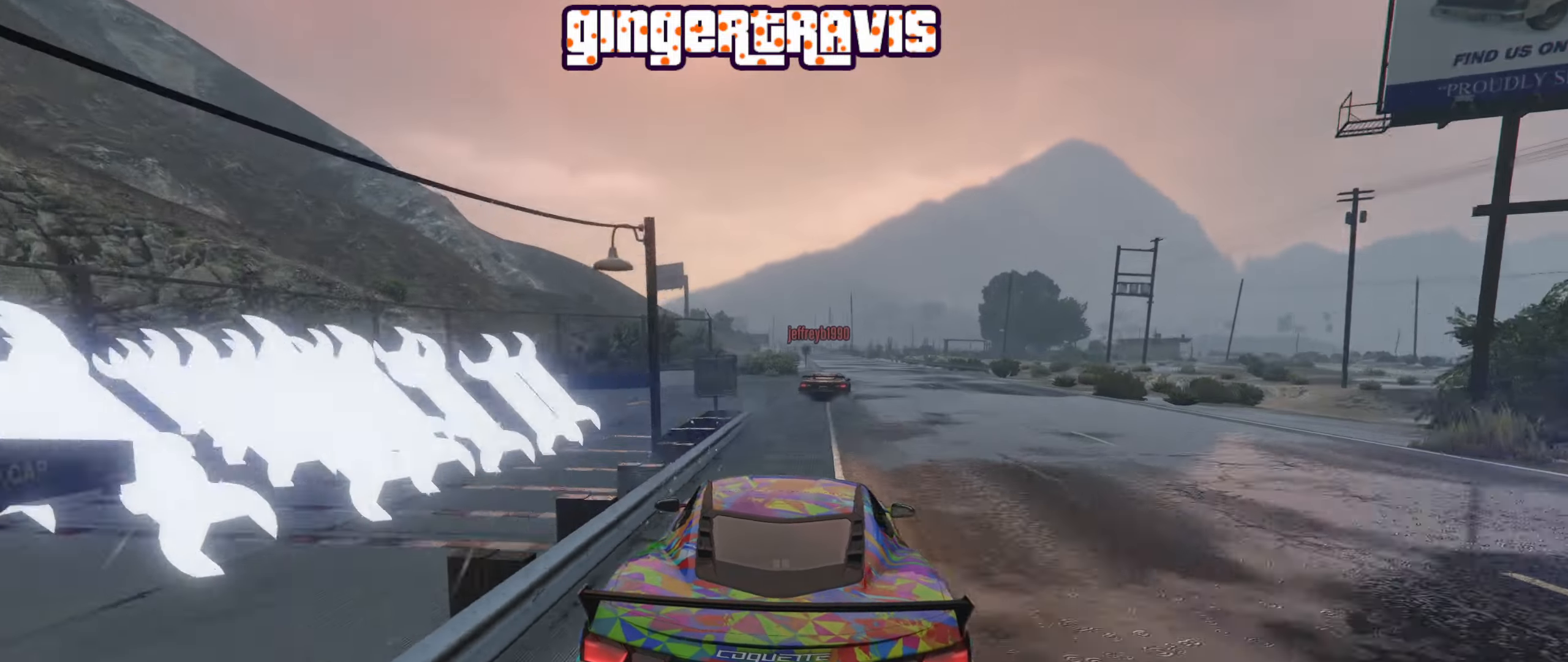
{"buttons": ["R2", "L3"], "left_stick": "center", "right_stick": "center", "events": [[317, "L3", "down"]]}
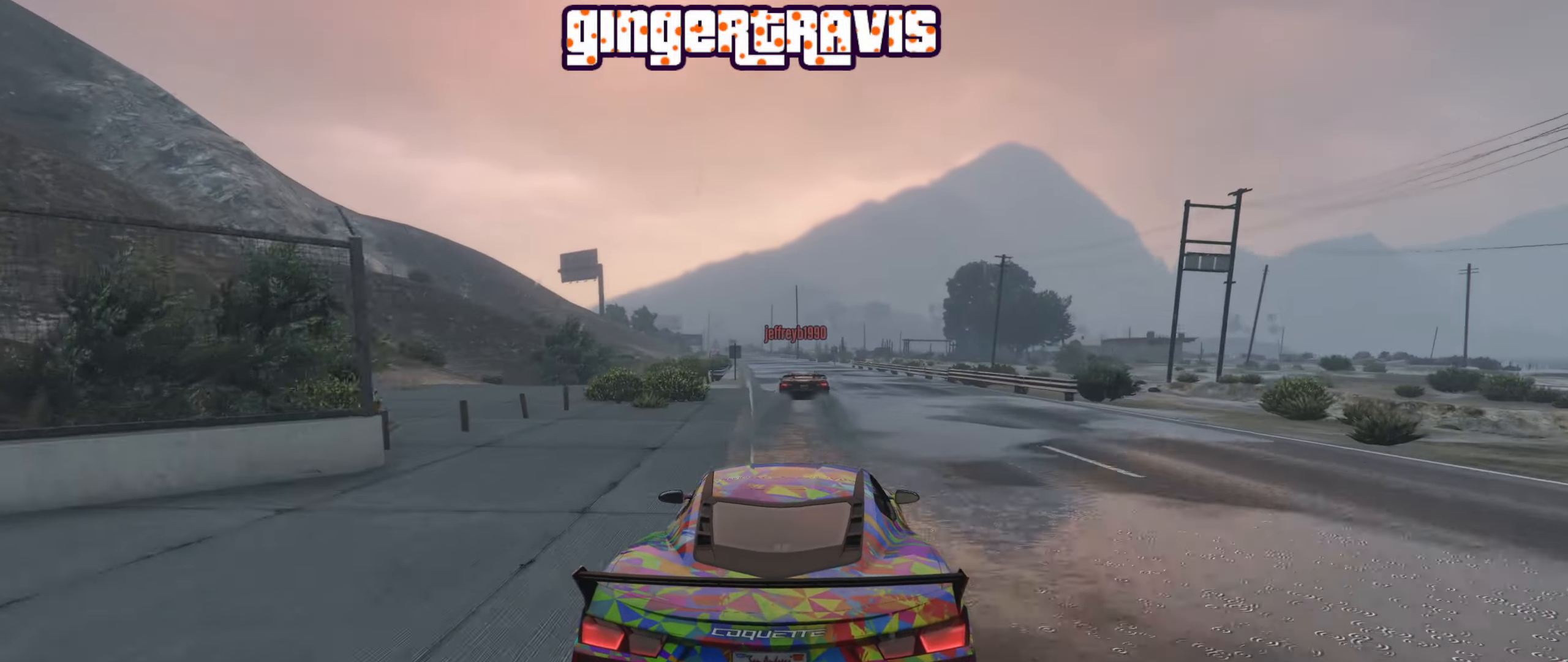
{"buttons": ["R2", "L3"], "left_stick": "left", "right_stick": "center", "events": [[117, "L3", "up"], [200, "left_stick", "down-left"], [234, "L3", "down"], [250, "left_stick", "left"]]}
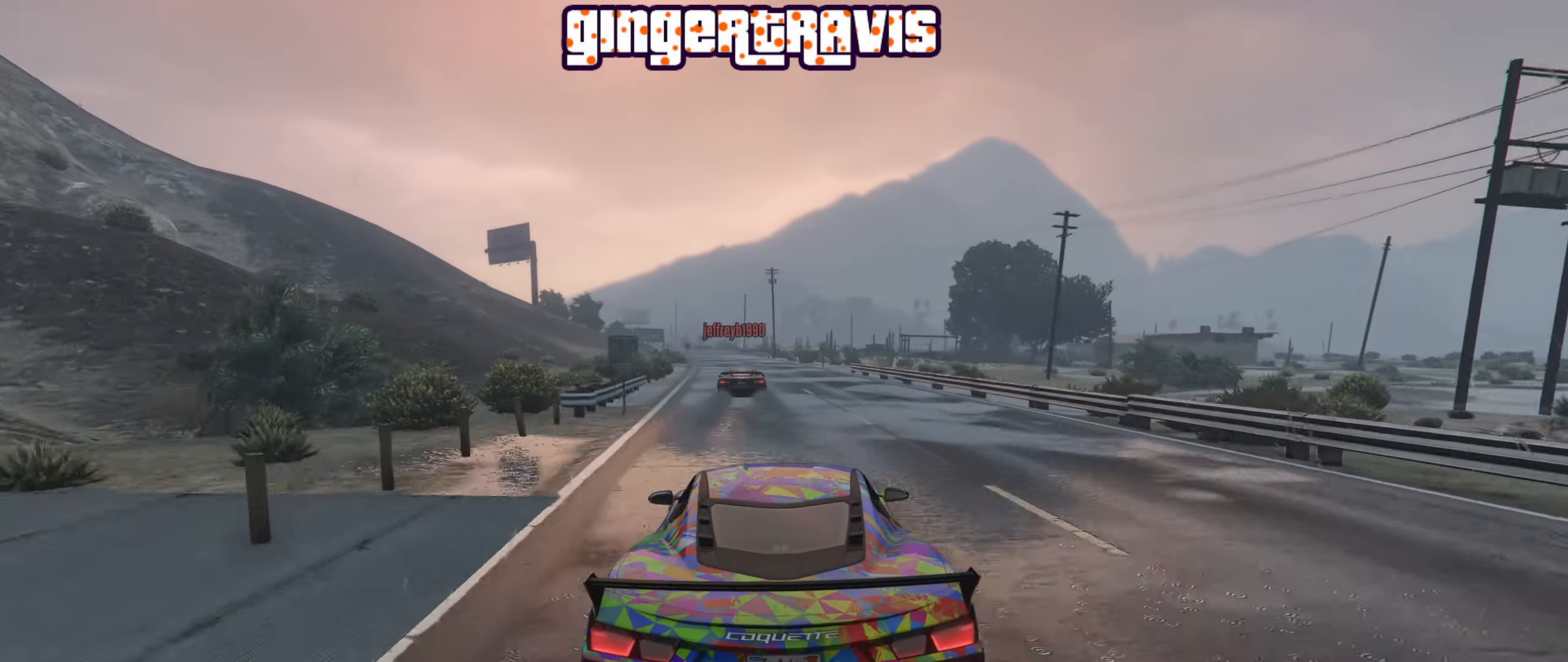
{"buttons": ["R2"], "left_stick": "right", "right_stick": "center", "events": [[184, "L3", "up"], [284, "left_stick", "center"], [467, "left_stick", "right"]]}
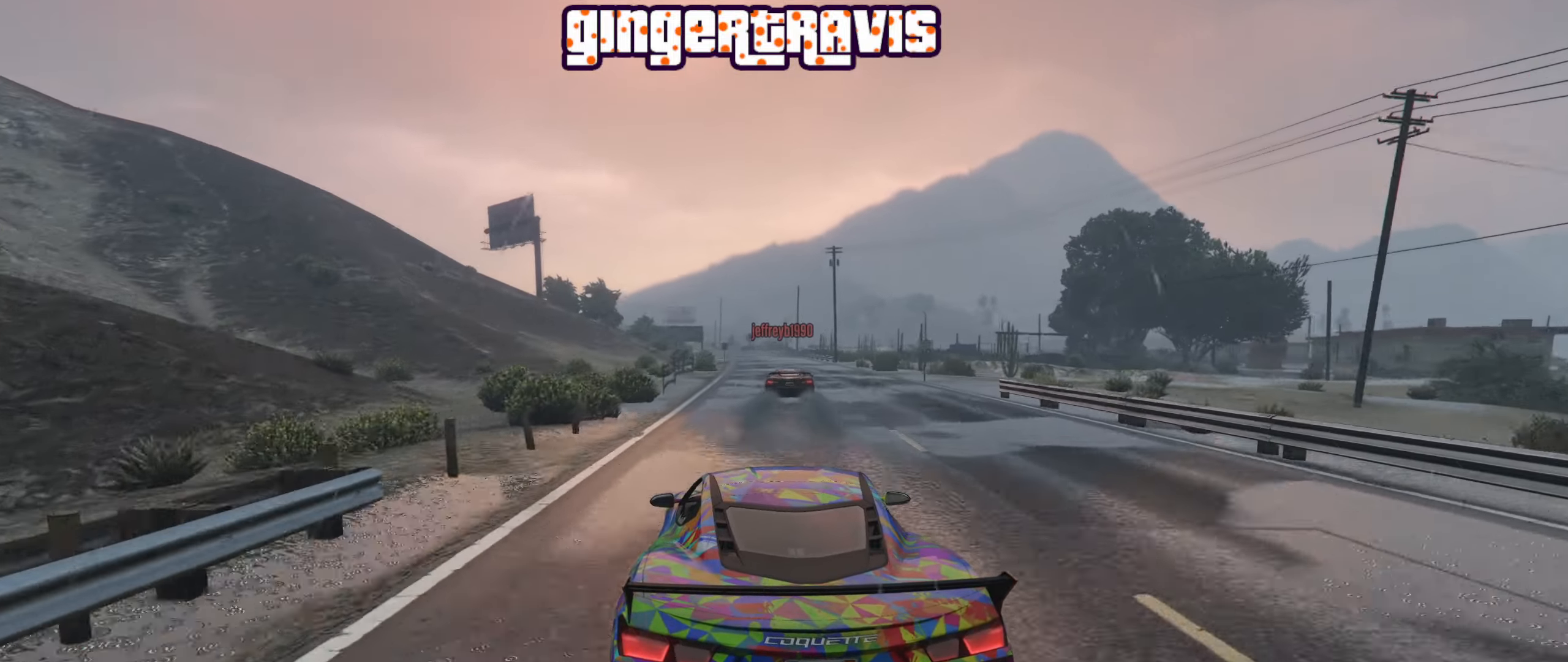
{"buttons": ["R2"], "left_stick": "center", "right_stick": "center", "events": [[67, "left_stick", "left"], [150, "left_stick", "center"]]}
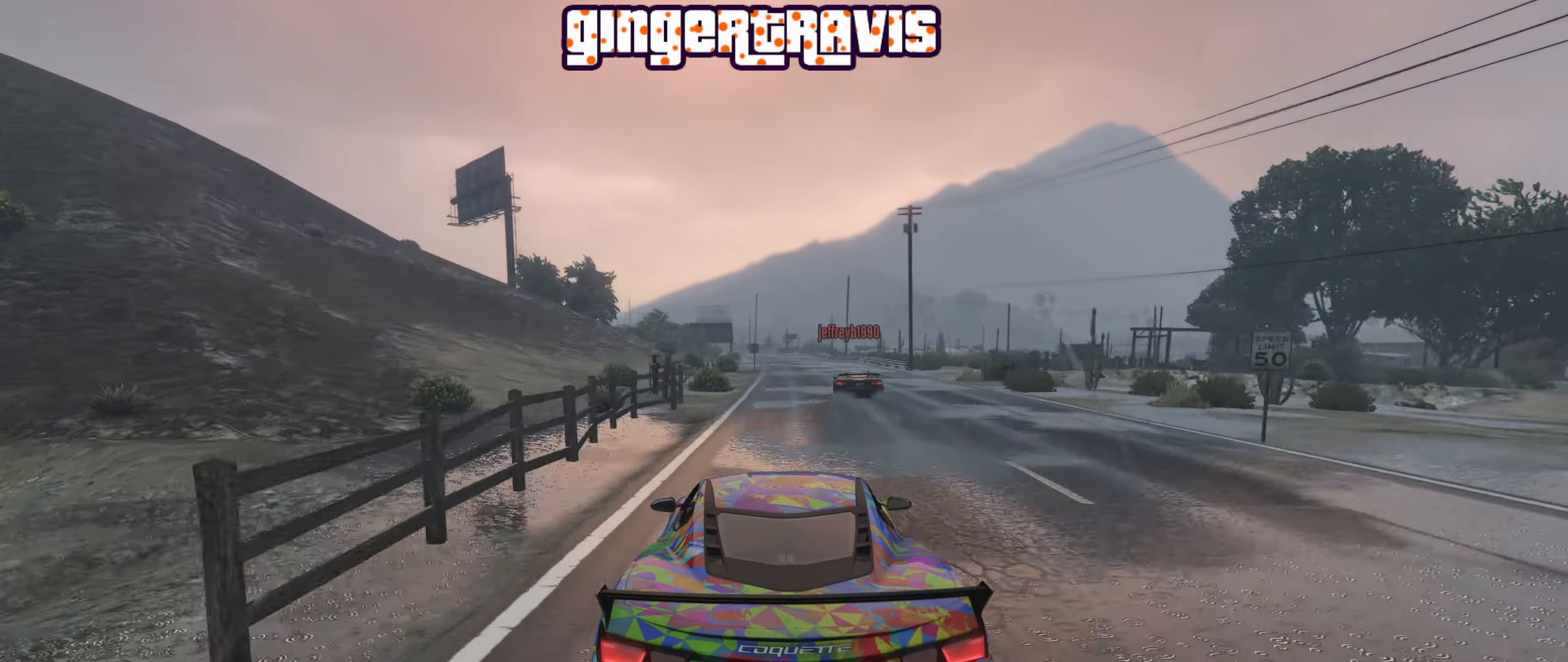
{"buttons": ["R2"], "left_stick": "center", "right_stick": "center", "events": [[200, "left_stick", "right"], [300, "left_stick", "center"]]}
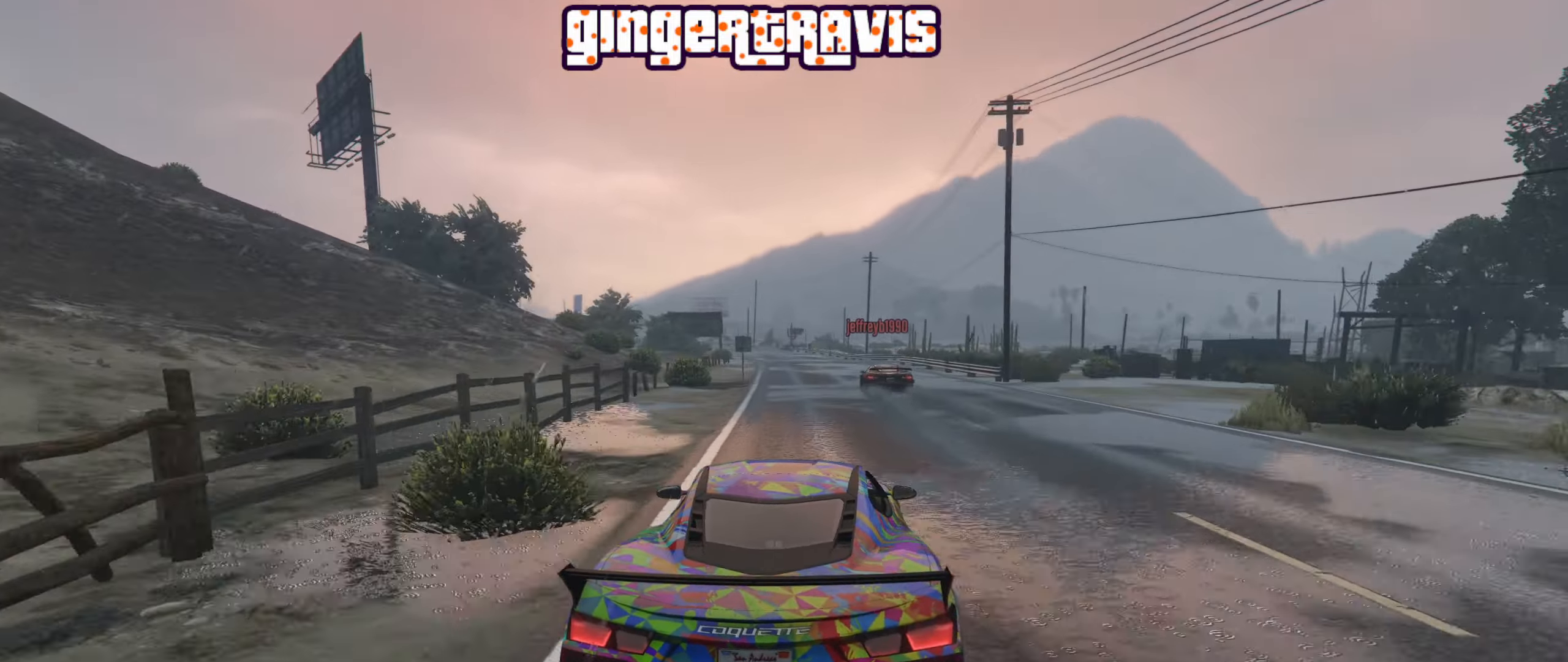
{"buttons": ["R2"], "left_stick": "center", "right_stick": "center", "events": [[84, "left_stick", "left"], [167, "left_stick", "center"]]}
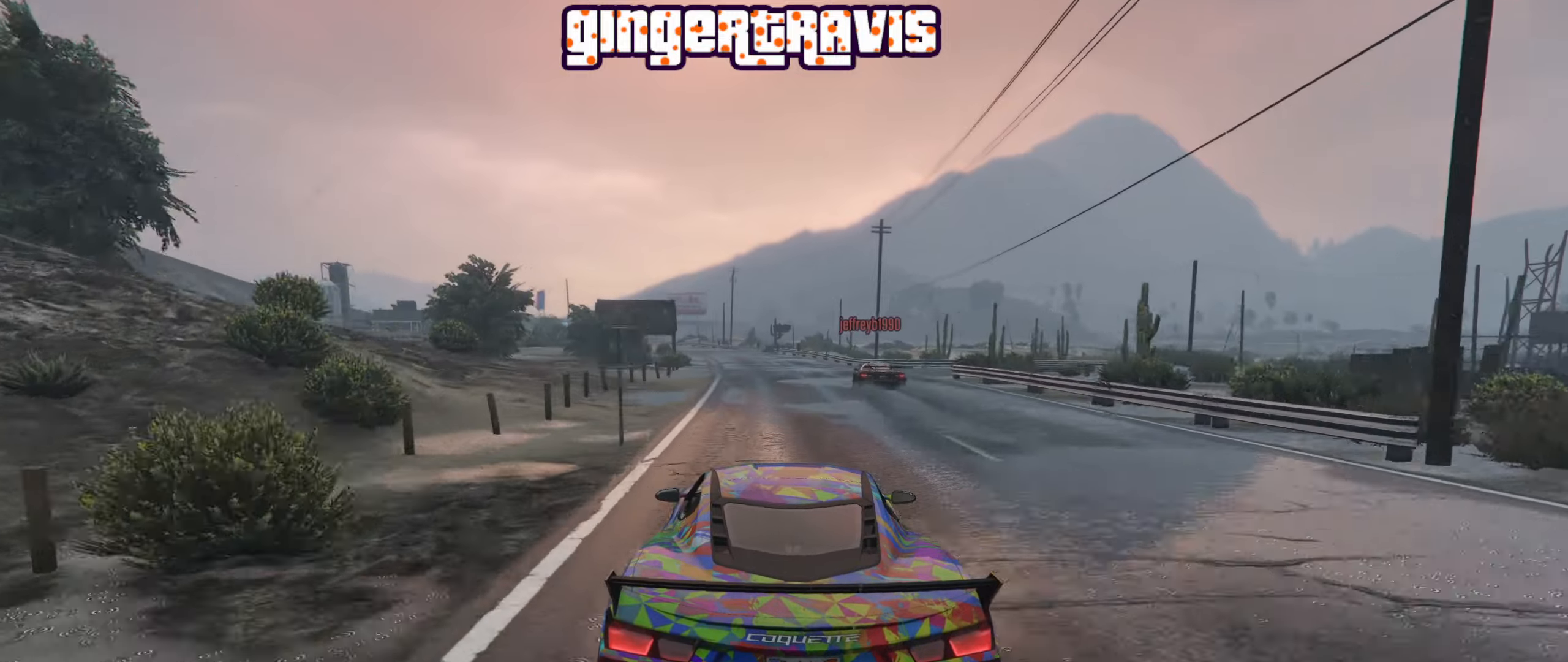
{"buttons": ["R2"], "left_stick": "center", "right_stick": "center", "events": [[300, "left_stick", "left"], [400, "left_stick", "center"]]}
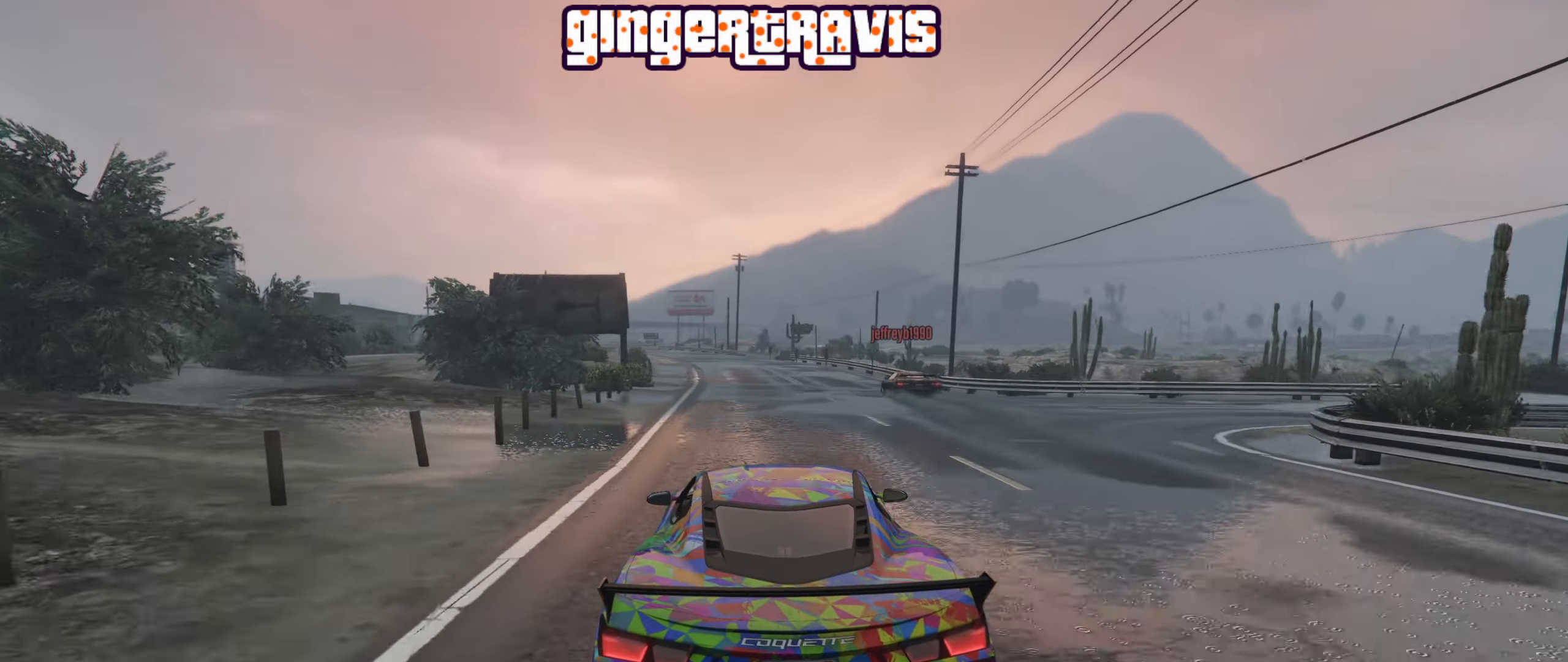
{"buttons": ["R2"], "left_stick": "left", "right_stick": "center", "events": [[166, "left_stick", "left"], [250, "left_stick", "center"], [433, "left_stick", "left"]]}
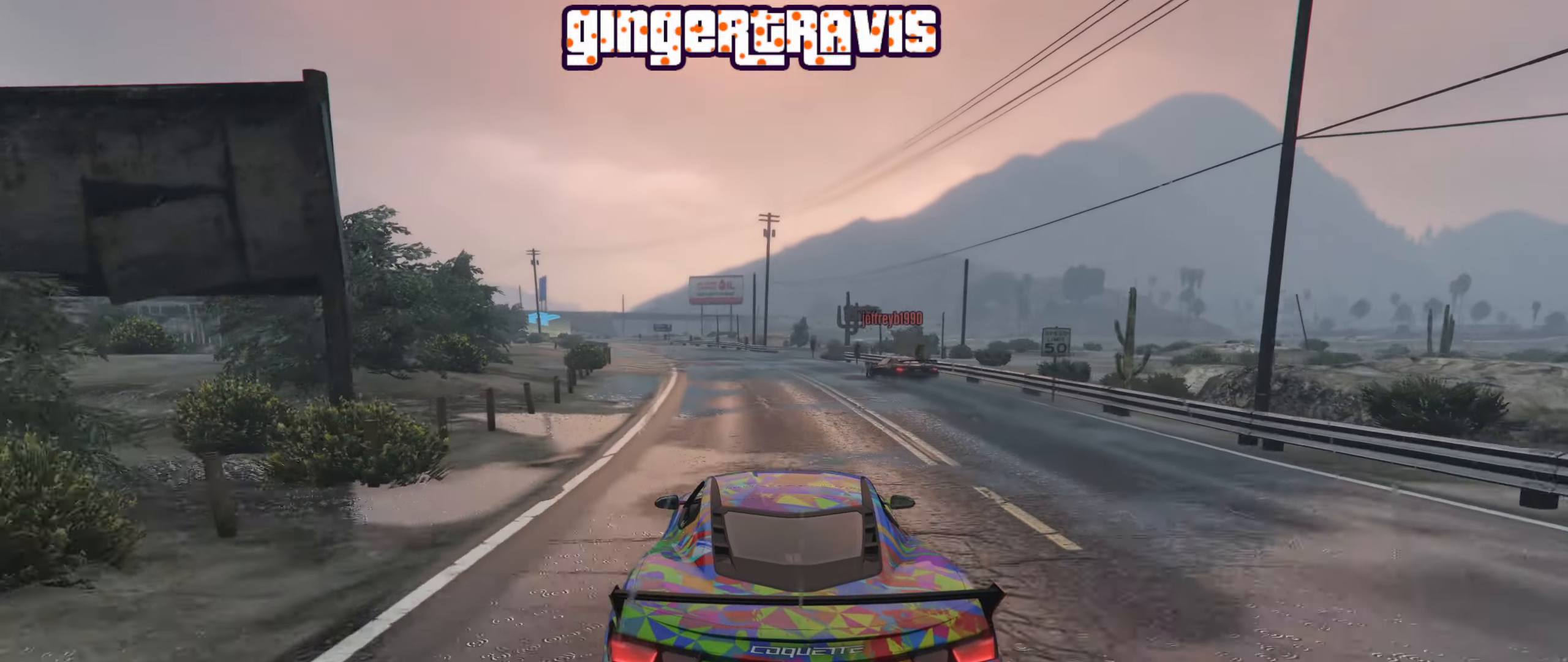
{"buttons": ["R2"], "left_stick": "left", "right_stick": "center", "events": [[100, "left_stick", "center"], [233, "left_stick", "left"], [366, "left_stick", "center"], [416, "left_stick", "left"]]}
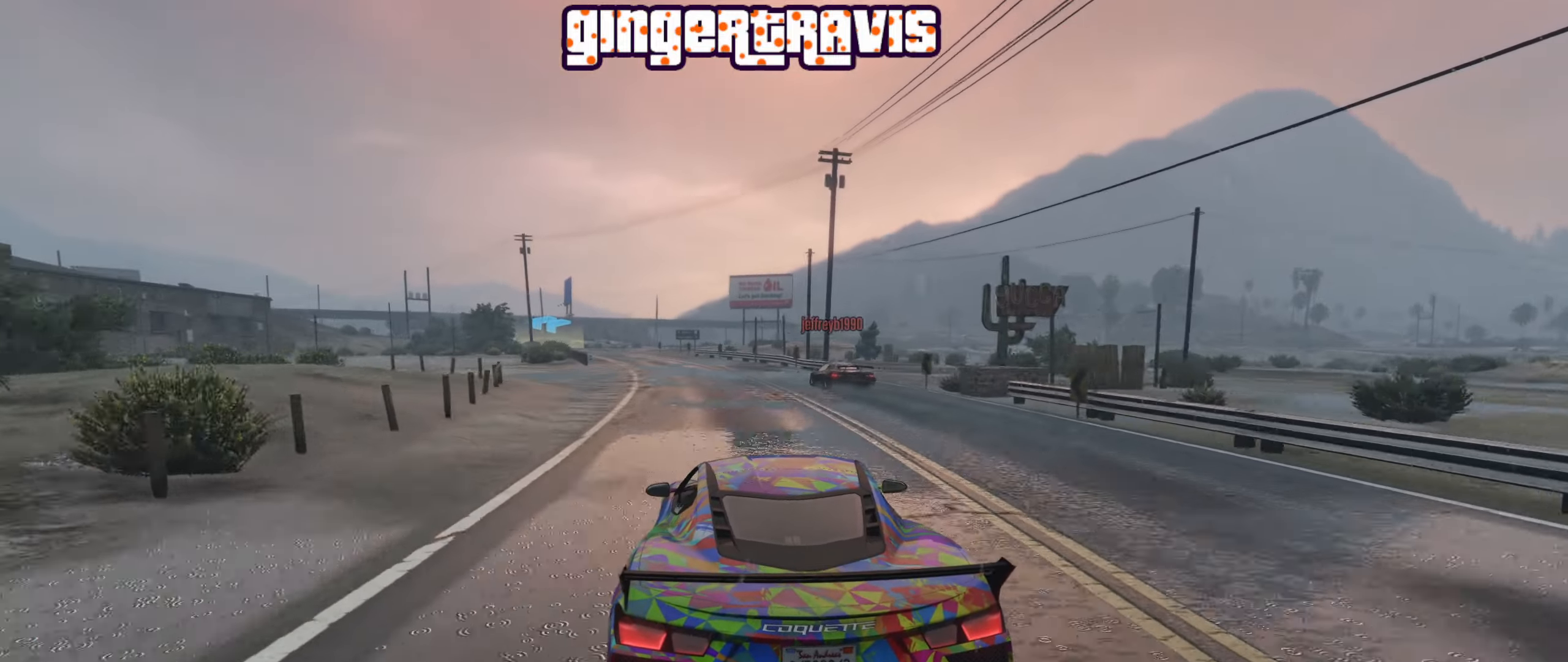
{"buttons": ["R2"], "left_stick": "center", "right_stick": "center", "events": [[50, "left_stick", "center"], [350, "left_stick", "left"], [483, "left_stick", "center"]]}
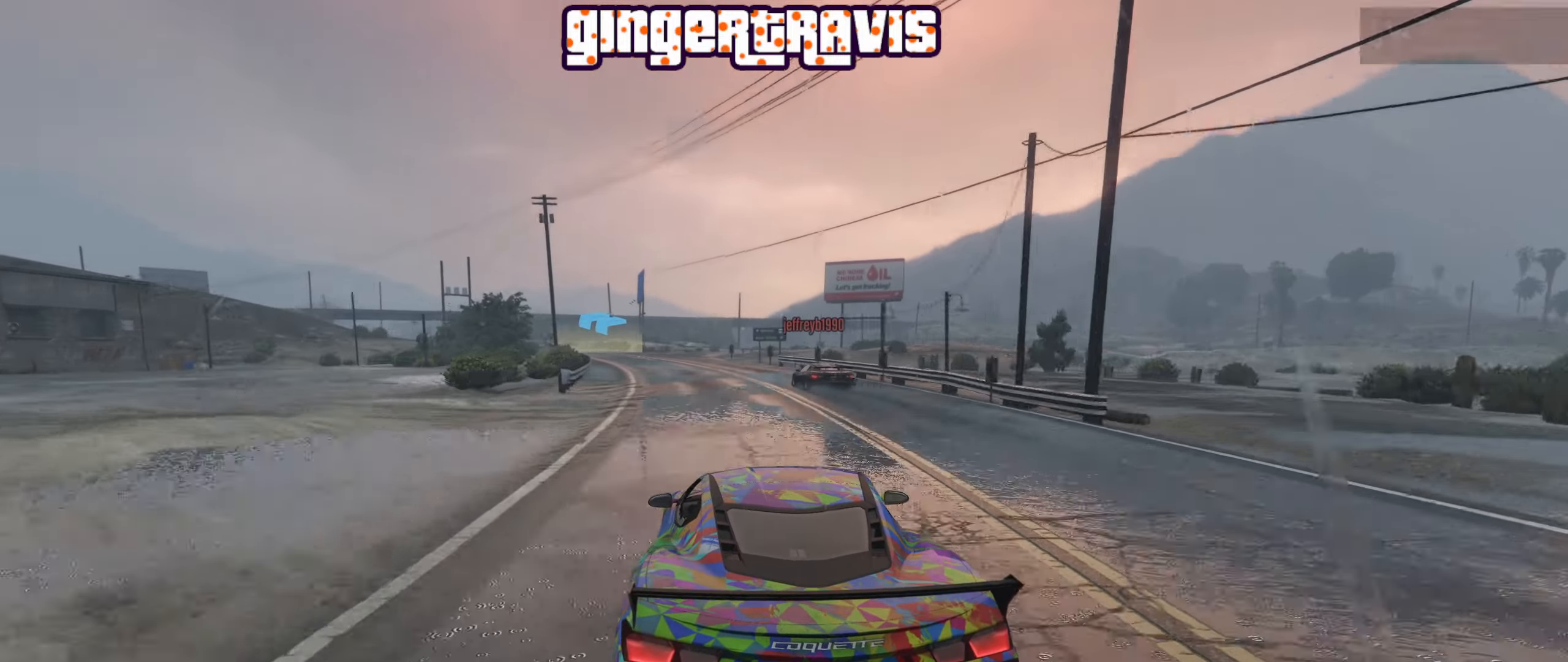
{"buttons": ["R2"], "left_stick": "center", "right_stick": "center", "events": [[333, "left_stick", "left"], [483, "left_stick", "center"]]}
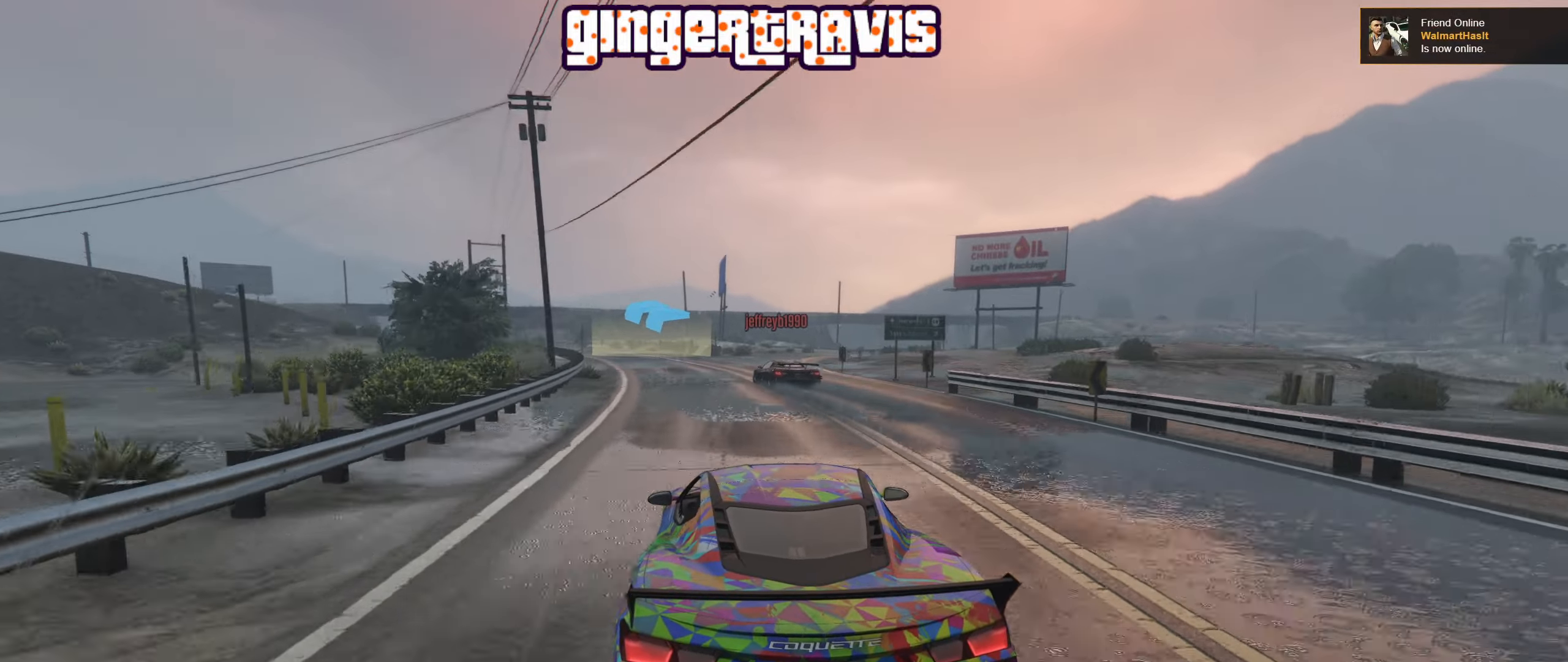
{"buttons": ["R2"], "left_stick": "left", "right_stick": "center", "events": [[166, "left_stick", "left"], [316, "left_stick", "center"], [450, "left_stick", "left"]]}
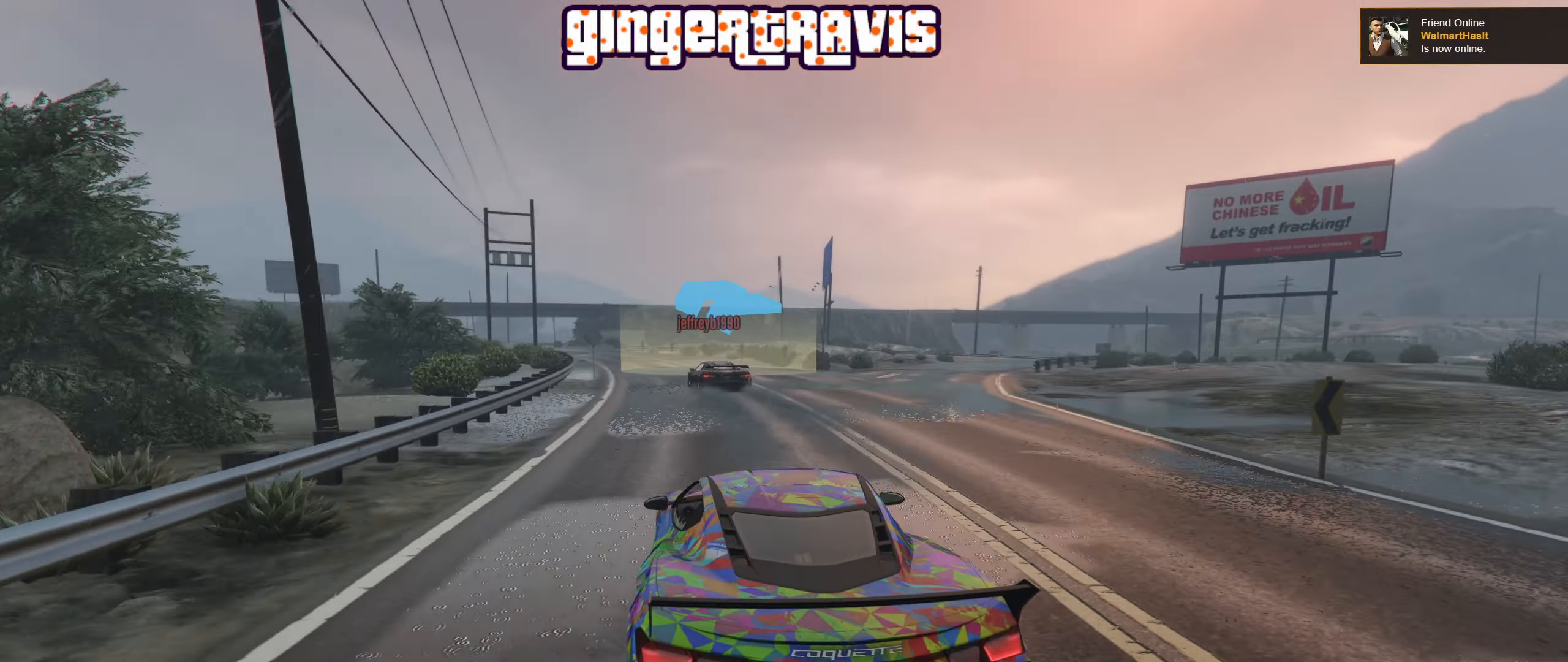
{"buttons": ["R2"], "left_stick": "center", "right_stick": "center", "events": [[116, "left_stick", "center"], [266, "left_stick", "down-left"], [400, "left_stick", "center"]]}
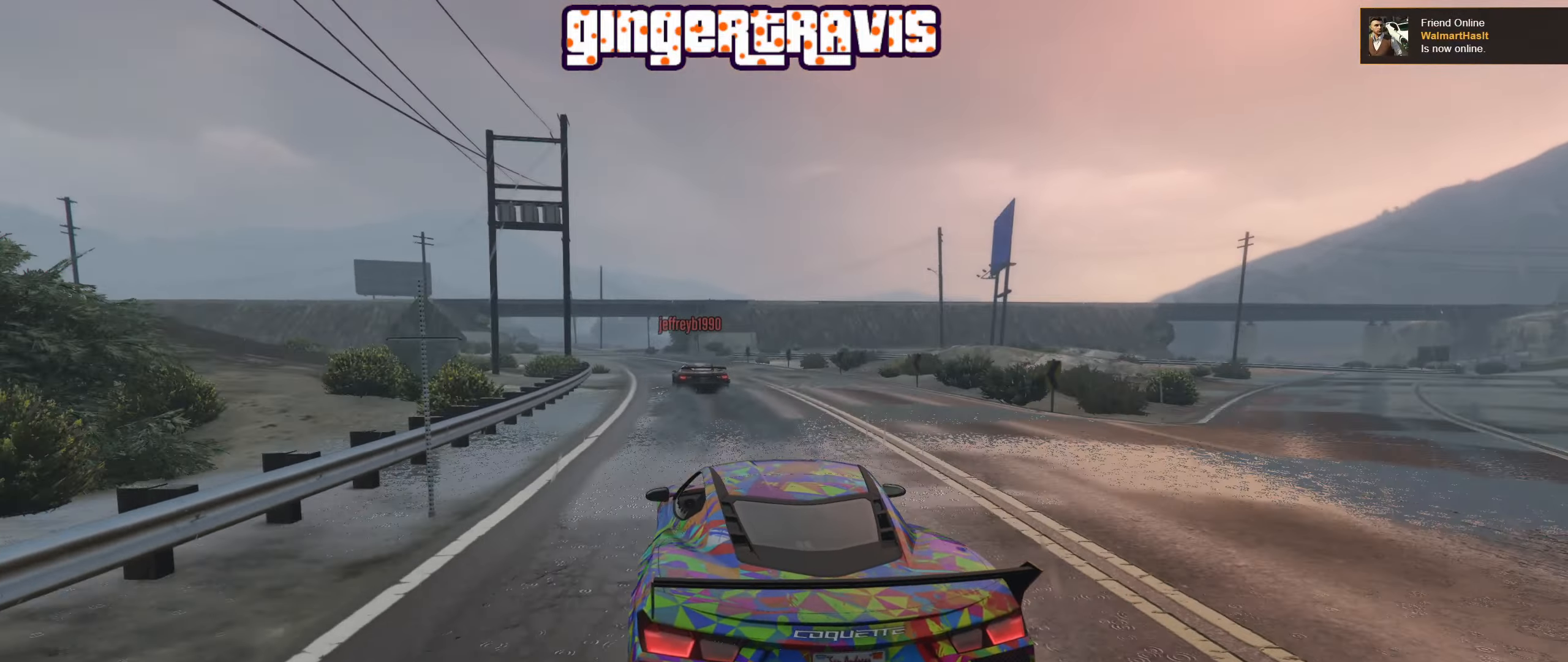
{"buttons": ["R2"], "left_stick": "center", "right_stick": "center", "events": [[50, "left_stick", "down-left"], [183, "left_stick", "center"], [350, "left_stick", "left"], [500, "left_stick", "center"]]}
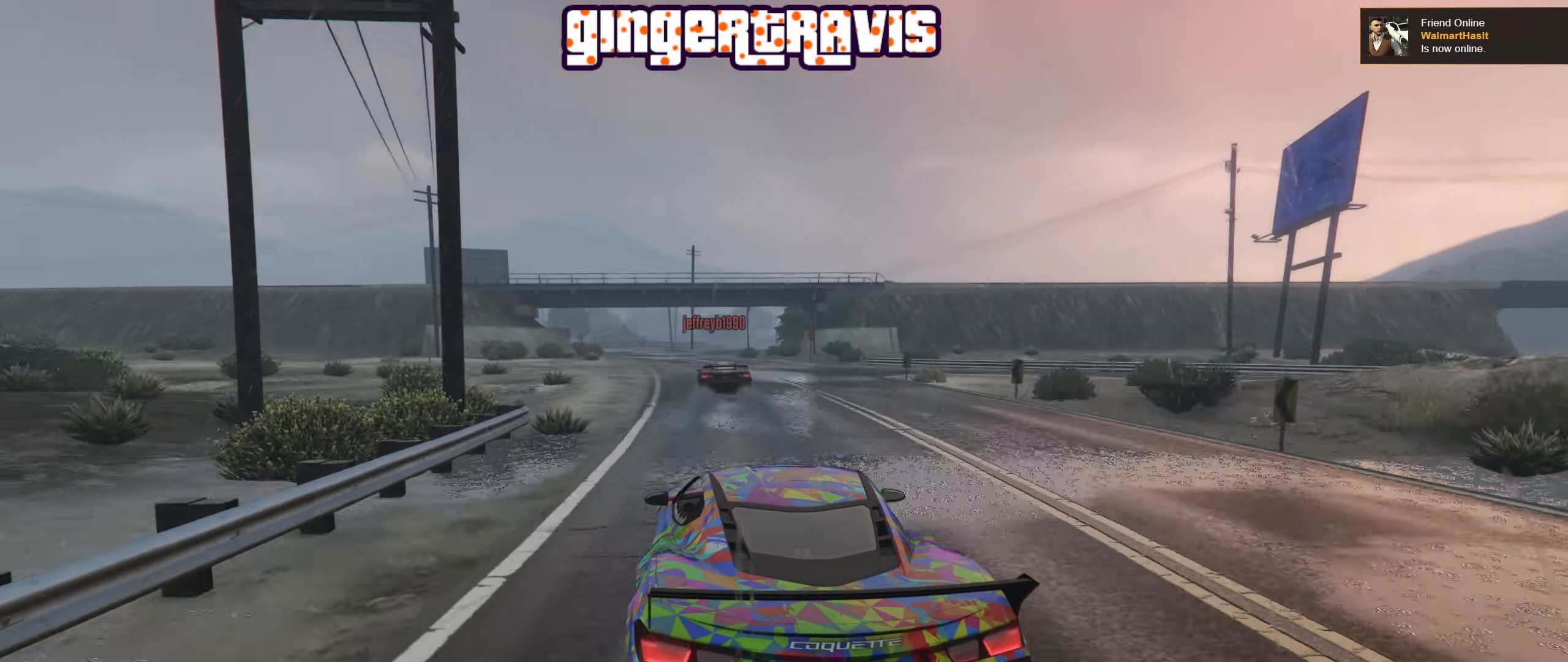
{"buttons": ["R2"], "left_stick": "center", "right_stick": "center", "events": [[283, "left_stick", "left"], [400, "left_stick", "center"]]}
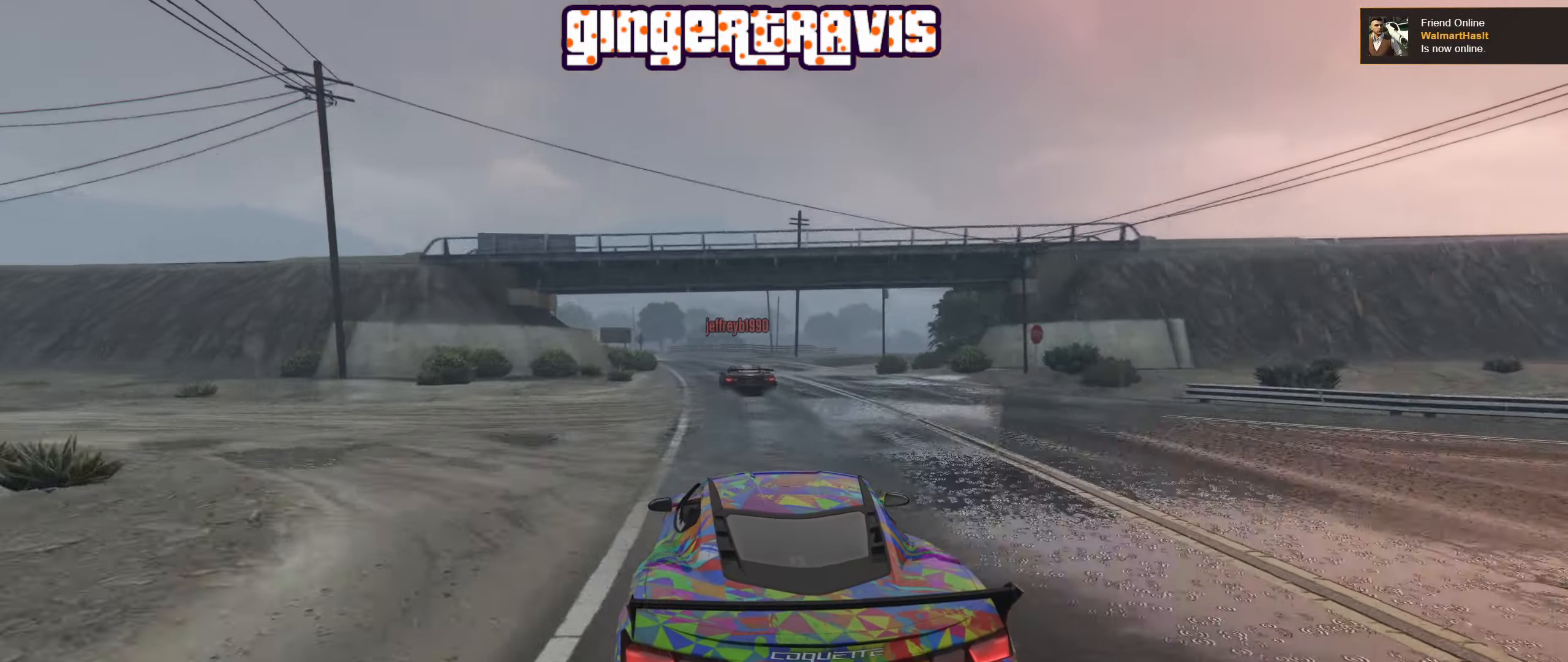
{"buttons": ["R2"], "left_stick": "center", "right_stick": "center", "events": [[266, "left_stick", "left"], [433, "left_stick", "center"]]}